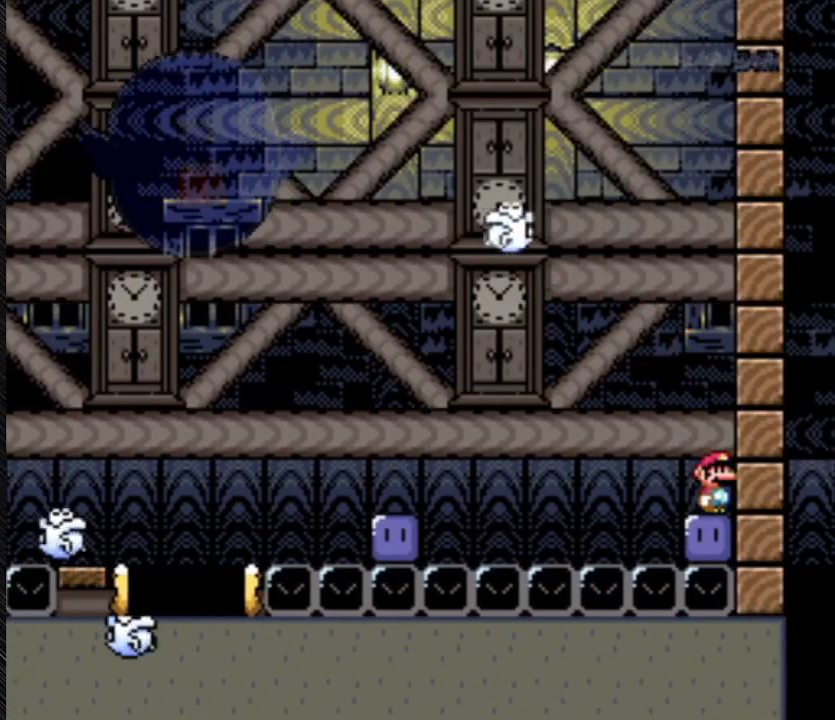
Gameplay with a controller (Nintendo layout); each line is a JSON object with the inputs held at the frame after it. "events" lists button and stick changes between this image and that frame as [ms after this image, input, new state], when the widget could be followed in between. Not read: L3 R3.
{"buttons": ["B", "Y"], "events": [[167, "DPAD_RIGHT", "up"]]}
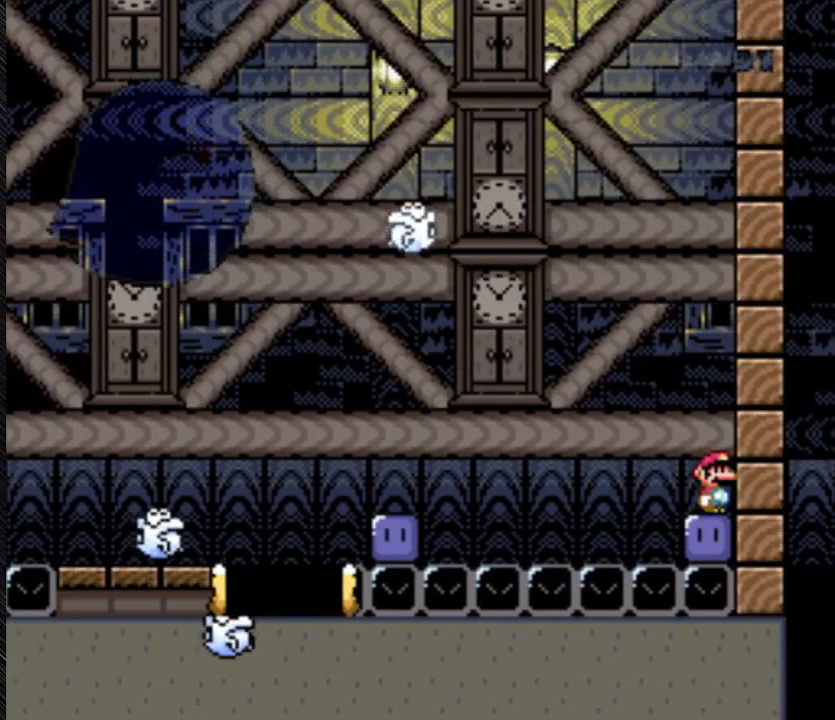
{"buttons": [], "events": [[233, "B", "up"], [233, "Y", "up"]]}
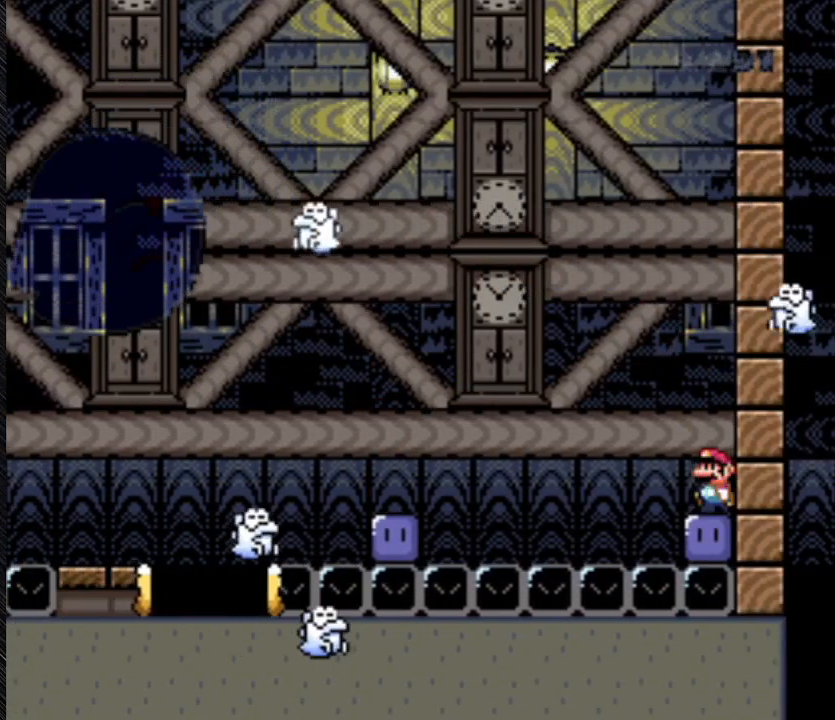
{"buttons": [], "events": []}
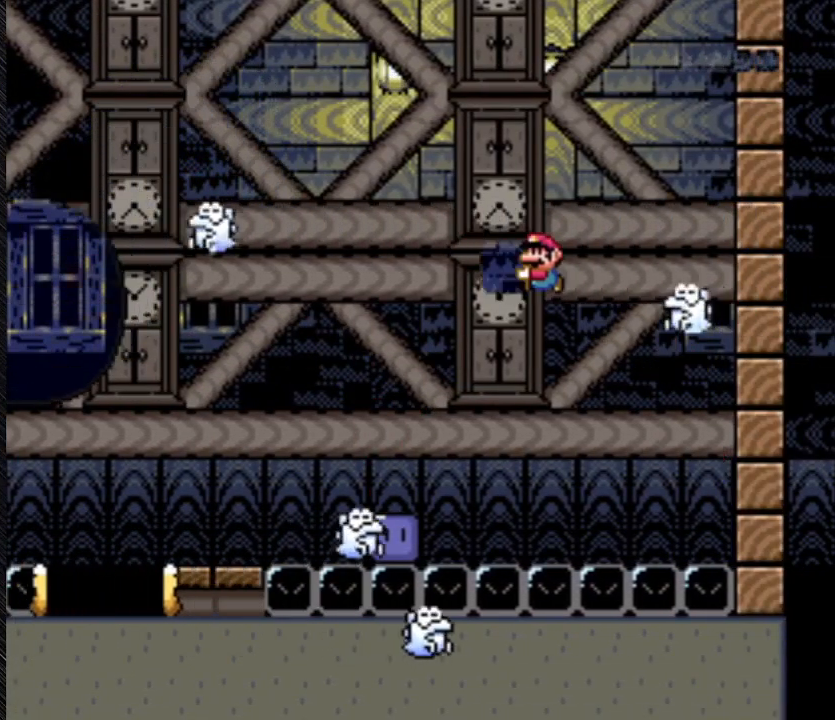
{"buttons": [], "events": []}
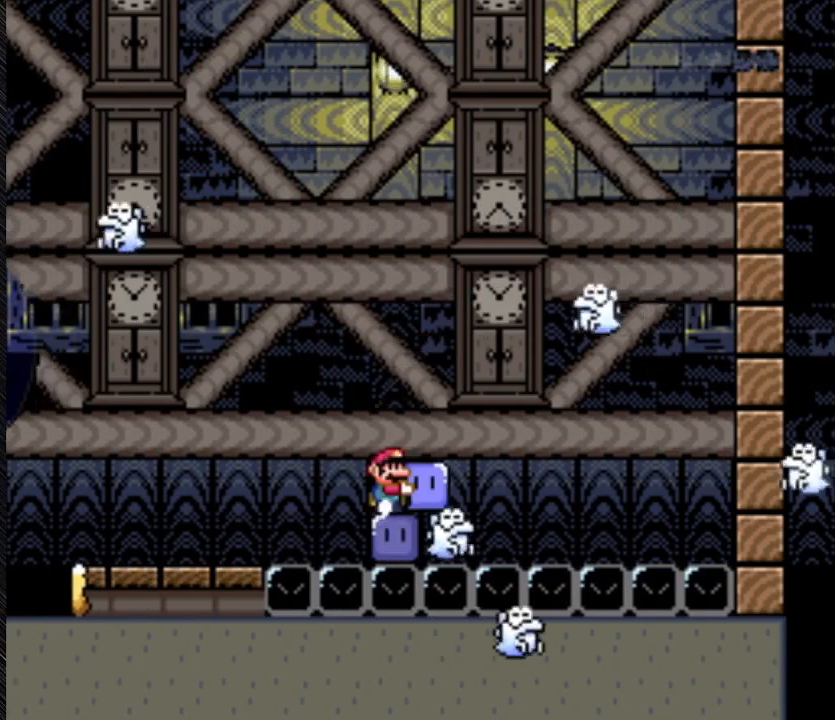
{"buttons": ["B", "Y", "DPAD_LEFT"], "events": [[400, "B", "down"], [400, "DPAD_LEFT", "down"], [400, "Y", "down"]]}
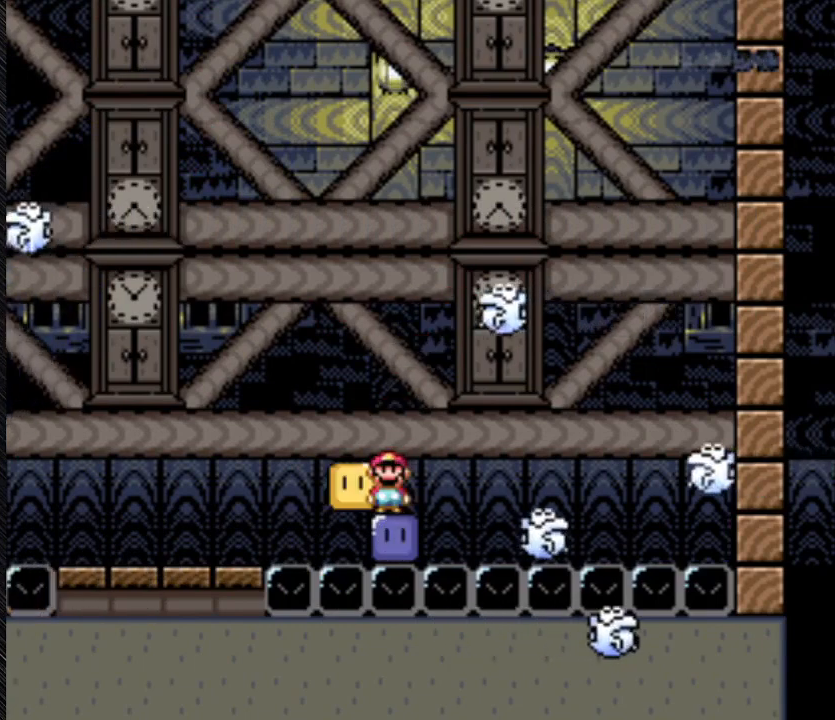
{"buttons": ["Y"], "events": [[33, "B", "up"], [33, "DPAD_LEFT", "up"]]}
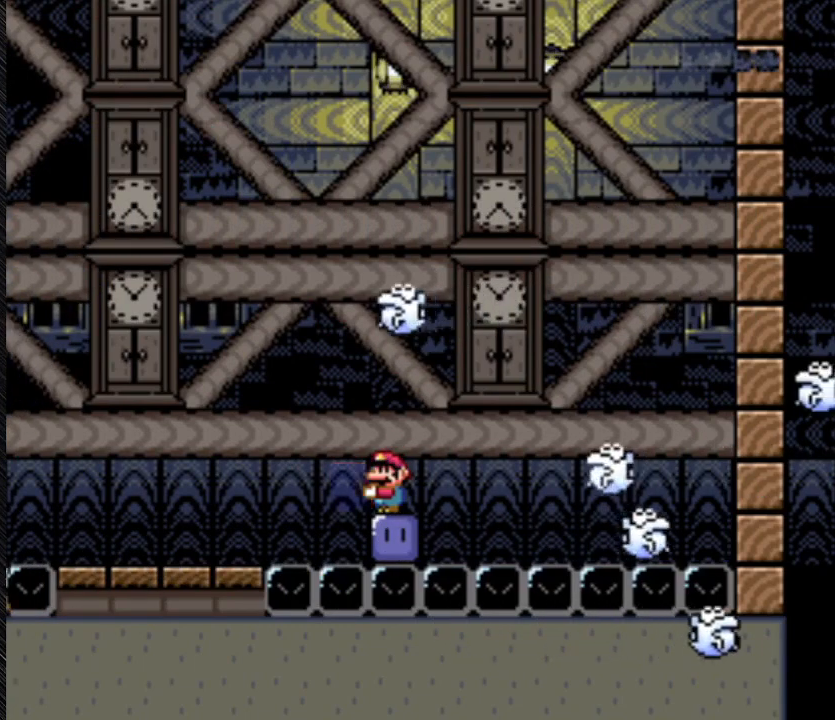
{"buttons": ["Y"], "events": []}
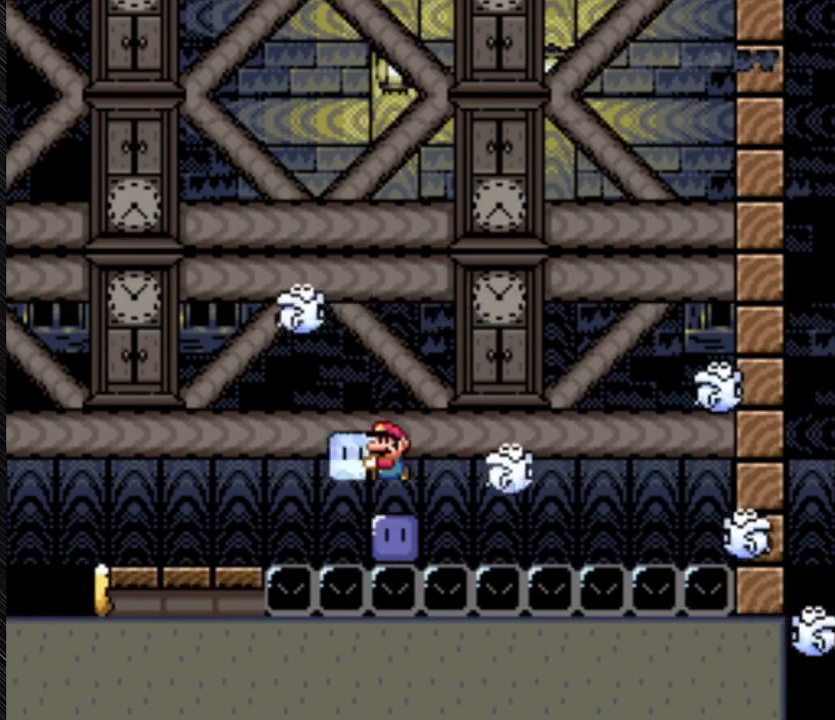
{"buttons": ["Y"], "events": []}
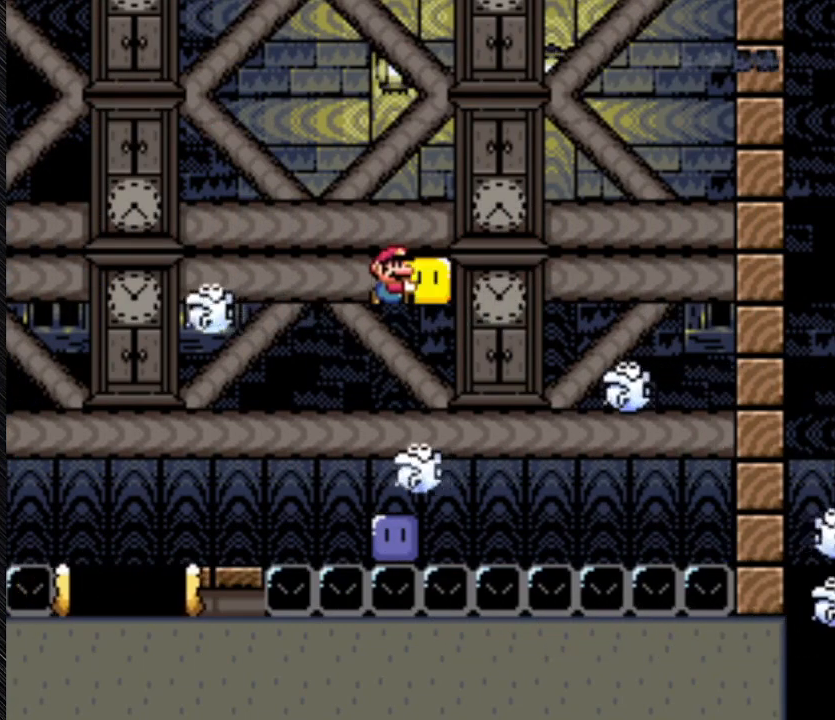
{"buttons": ["Y"], "events": []}
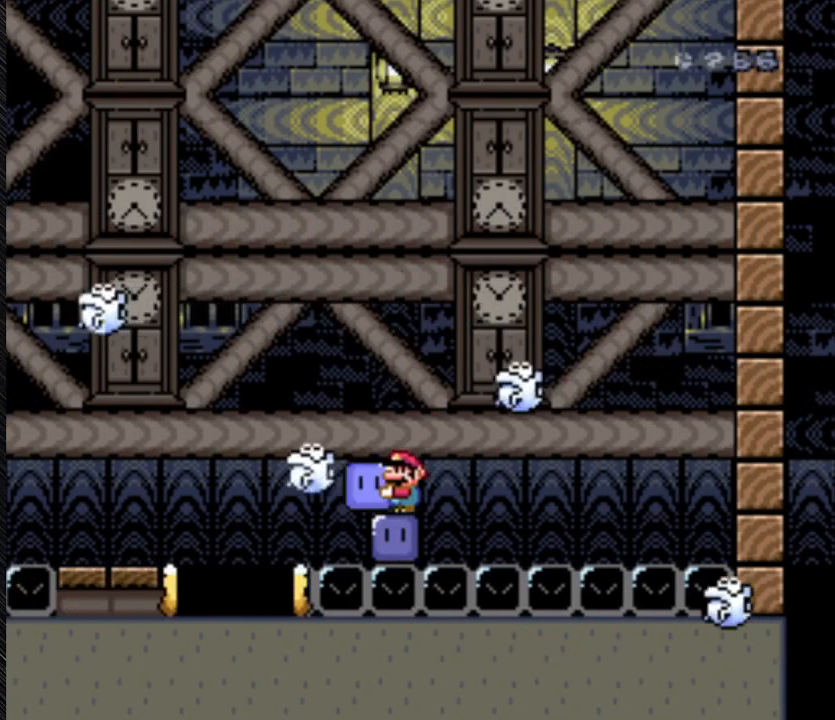
{"buttons": ["B", "Y", "DPAD_RIGHT"], "events": [[233, "B", "down"], [233, "DPAD_RIGHT", "down"]]}
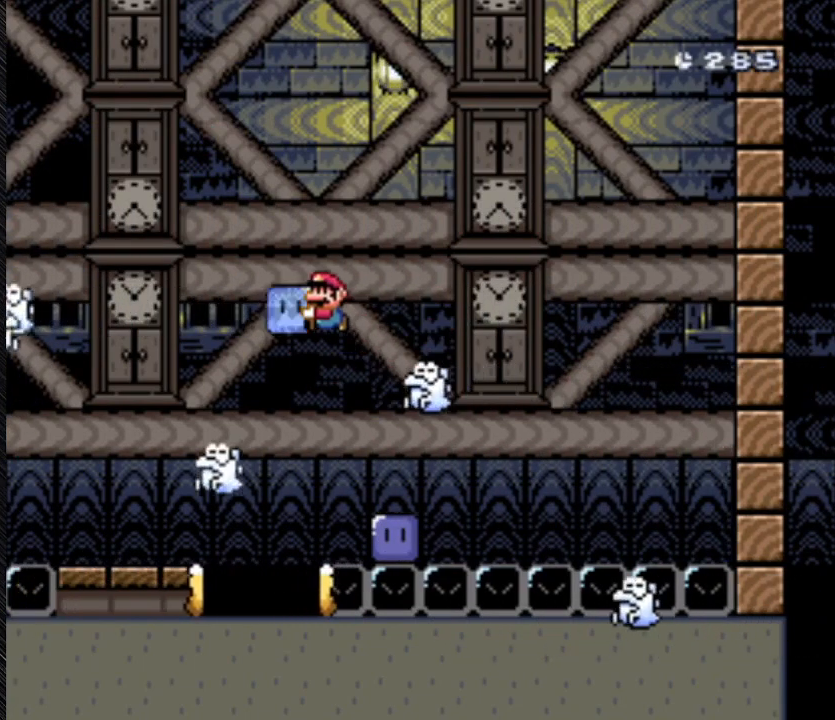
{"buttons": ["B", "Y", "DPAD_LEFT"], "events": [[333, "DPAD_LEFT", "down"], [333, "DPAD_RIGHT", "up"]]}
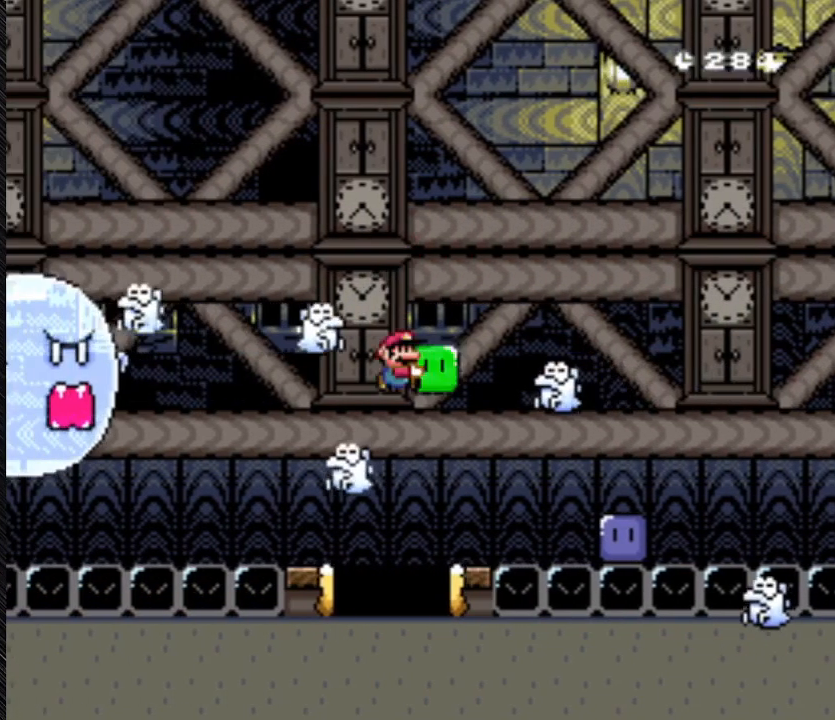
{"buttons": ["B", "Y", "DPAD_UP", "DPAD_RIGHT"], "events": [[100, "DPAD_LEFT", "up"], [100, "DPAD_RIGHT", "down"], [100, "DPAD_UP", "down"]]}
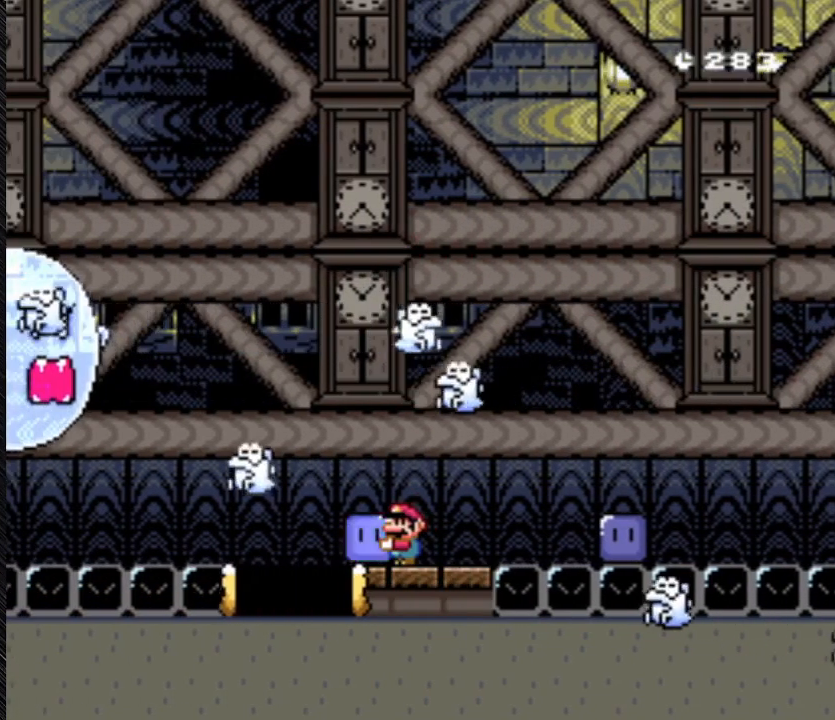
{"buttons": ["Y"], "events": [[100, "DPAD_UP", "up"], [300, "B", "up"], [400, "DPAD_RIGHT", "up"]]}
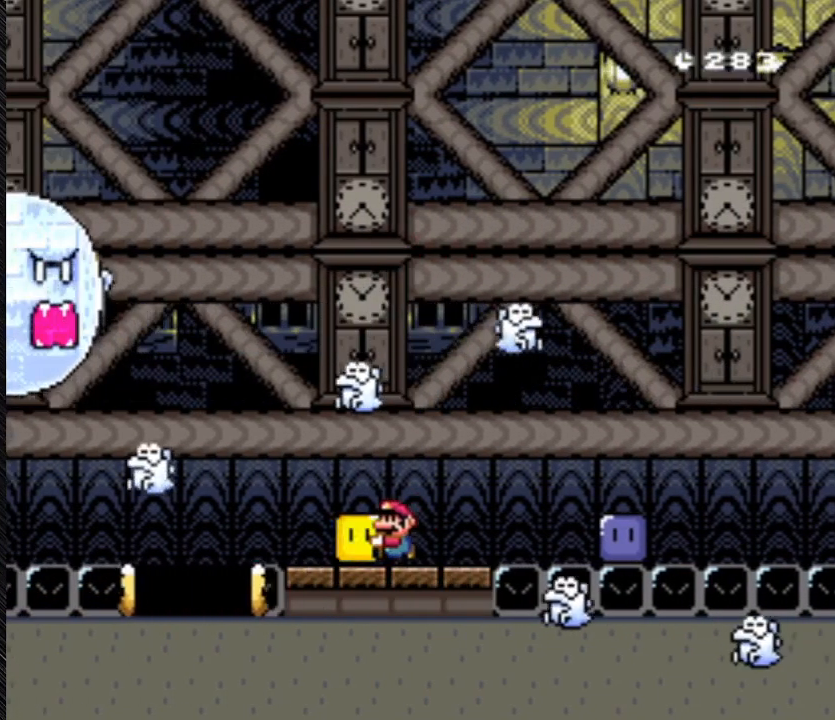
{"buttons": ["Y", "DPAD_UP", "DPAD_LEFT"], "events": [[200, "DPAD_LEFT", "down"], [200, "DPAD_UP", "down"]]}
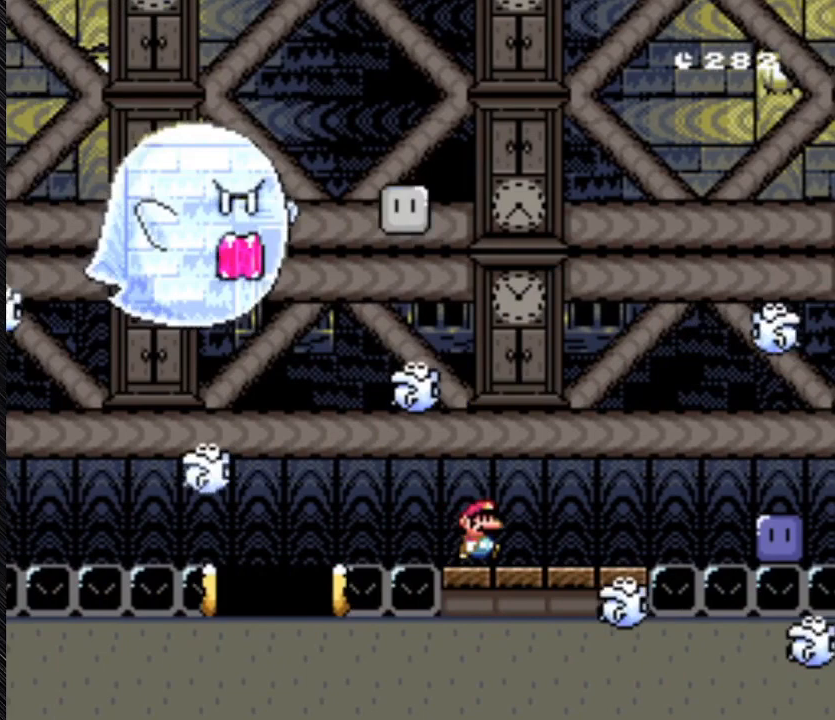
{"buttons": ["Y"], "events": [[333, "DPAD_LEFT", "up"], [333, "DPAD_UP", "up"]]}
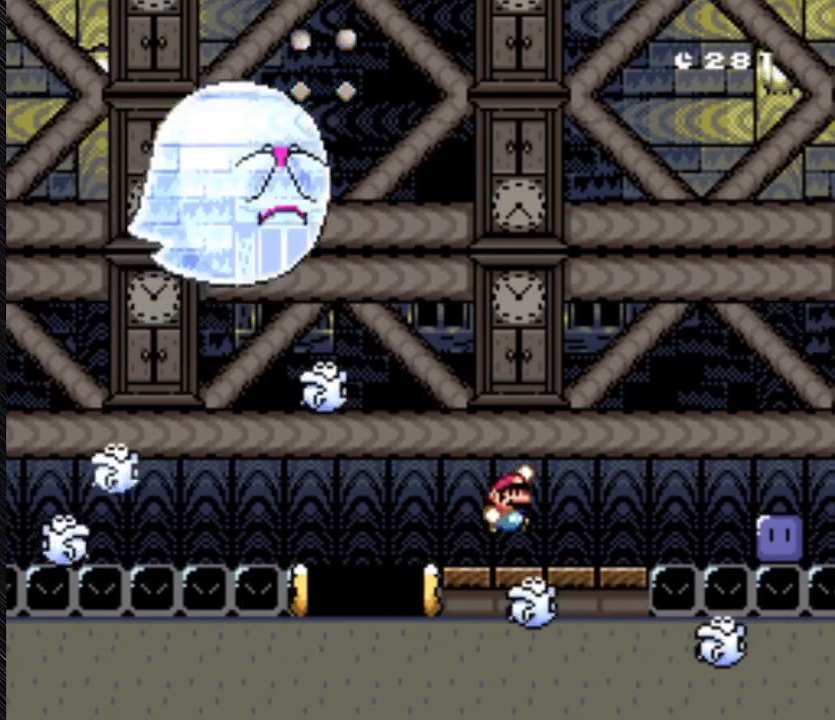
{"buttons": ["B", "Y", "DPAD_RIGHT"], "events": [[433, "B", "down"], [433, "DPAD_RIGHT", "down"]]}
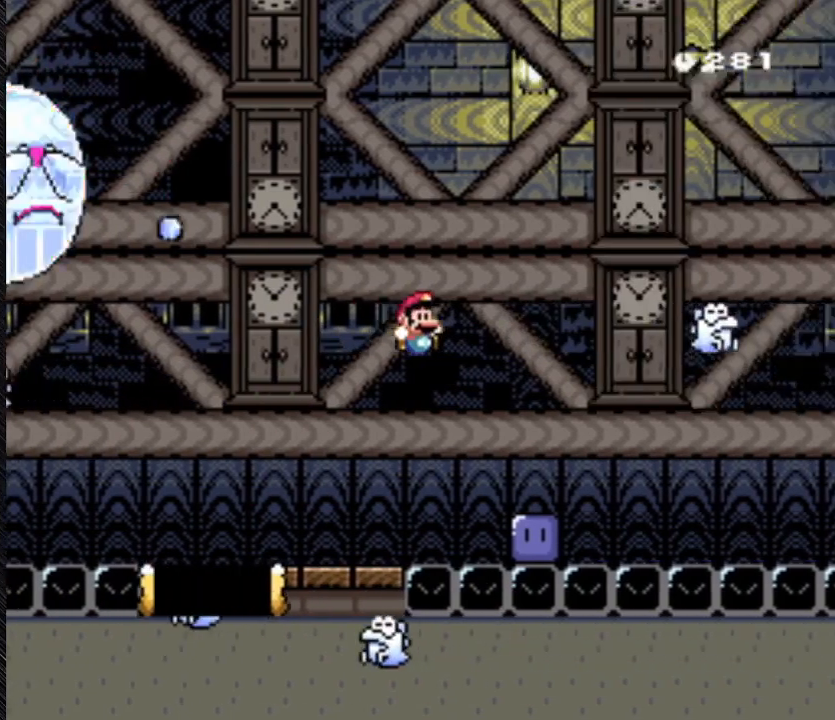
{"buttons": ["B", "Y", "DPAD_LEFT"], "events": [[333, "DPAD_LEFT", "down"], [333, "DPAD_RIGHT", "up"]]}
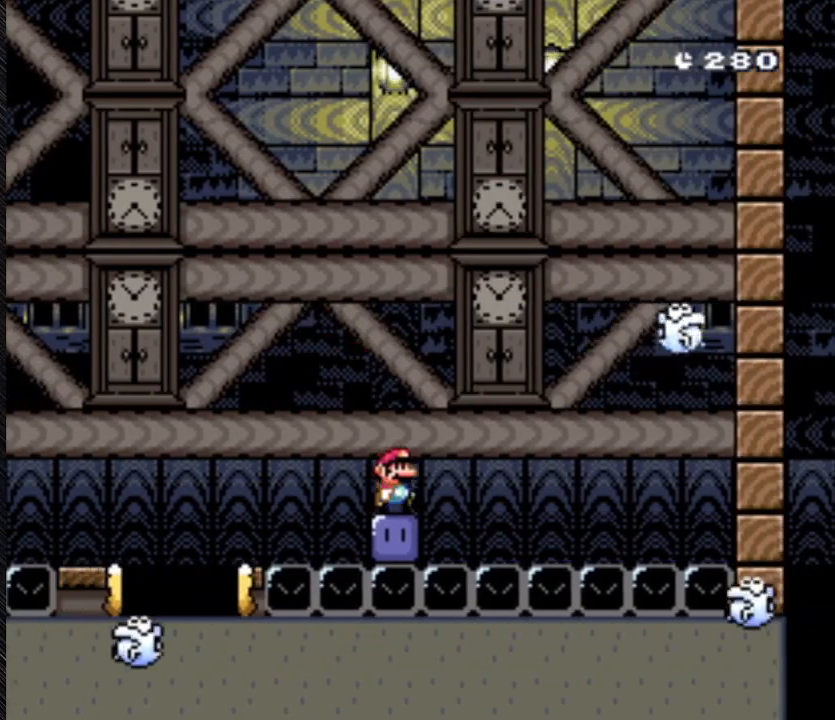
{"buttons": ["DPAD_LEFT"], "events": [[200, "DPAD_LEFT", "up"], [200, "DPAD_RIGHT", "down"], [333, "B", "up"], [333, "DPAD_LEFT", "down"], [333, "DPAD_RIGHT", "up"], [333, "Y", "up"]]}